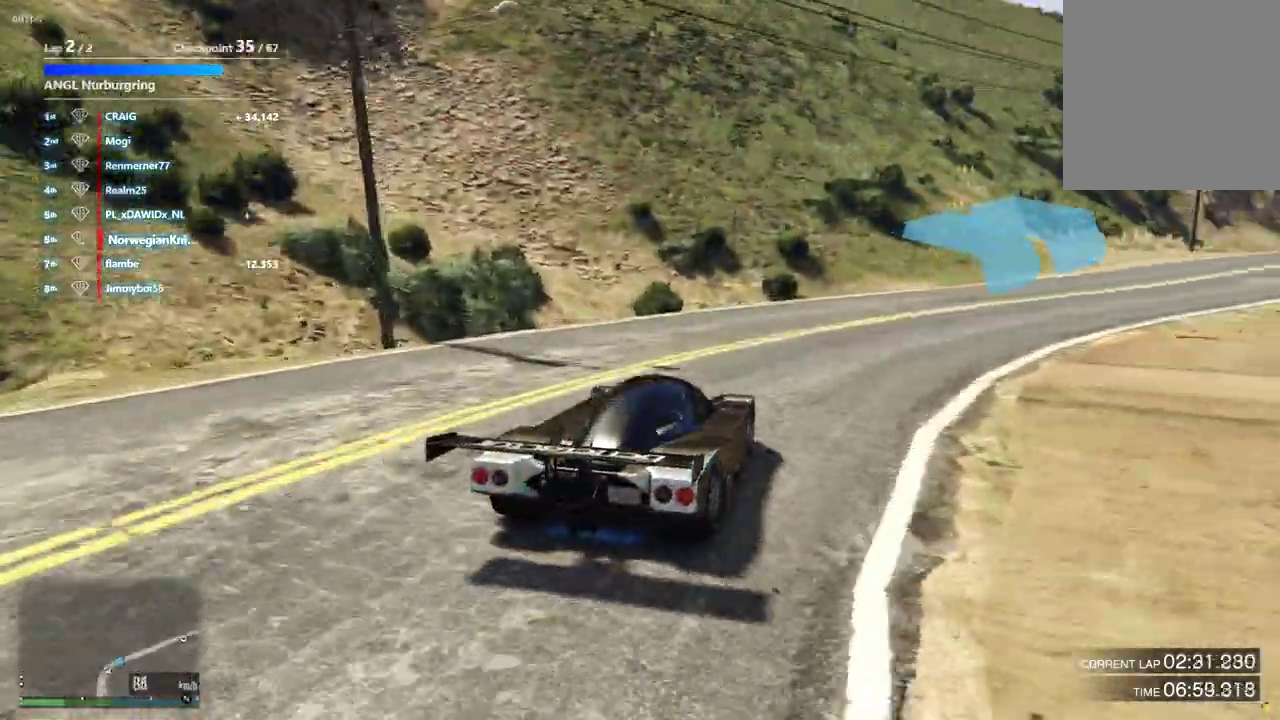
Gameplay with a controller (Xbox layout); each line is a JSON object with the inputs held at the frame after it (dt_ms = milliseconds from this image to that frame). "events" lists button and stick changes between this image and that frame as [ms after this image, input, new state], when the widget could be followed in between. Not read: L3 R2 R3.
{"dt_ms": 500, "buttons": [], "left_stick": "center", "right_stick": "center", "events": [[200, "left_stick", "right"], [300, "left_stick", "center"]]}
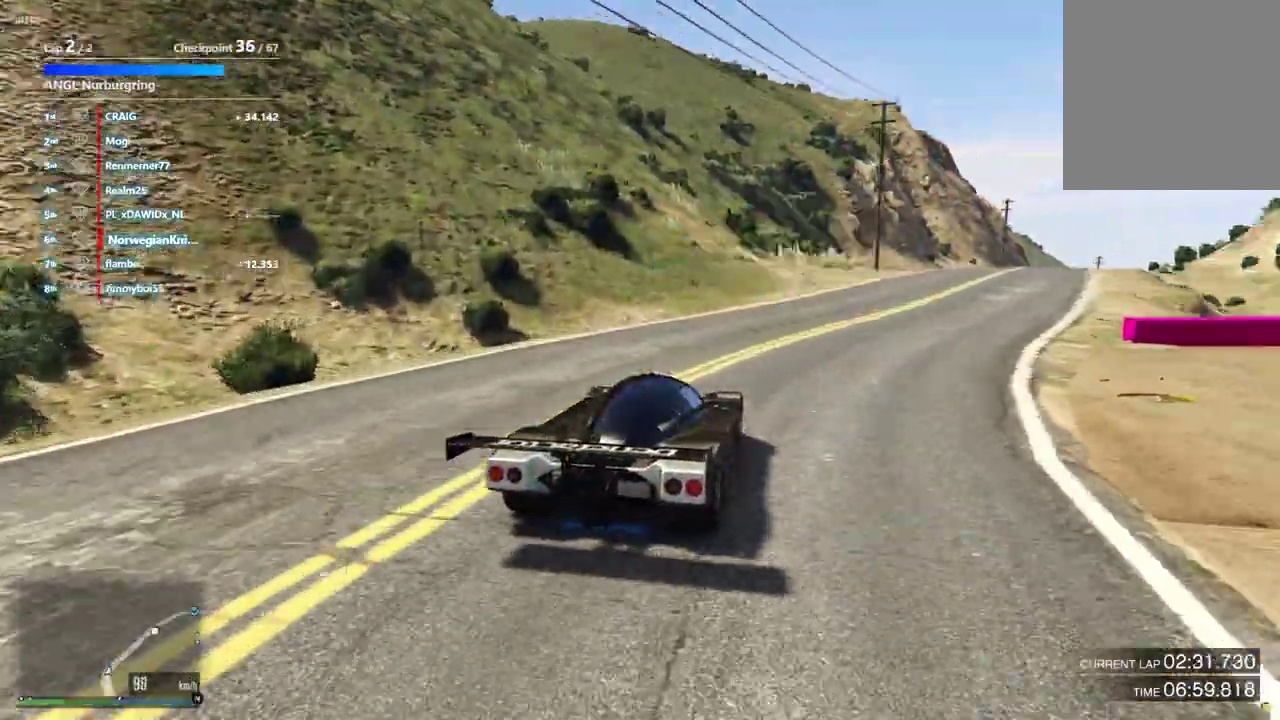
{"dt_ms": 500, "buttons": [], "left_stick": "center", "right_stick": "center", "events": [[33, "left_stick", "right"], [167, "left_stick", "center"]]}
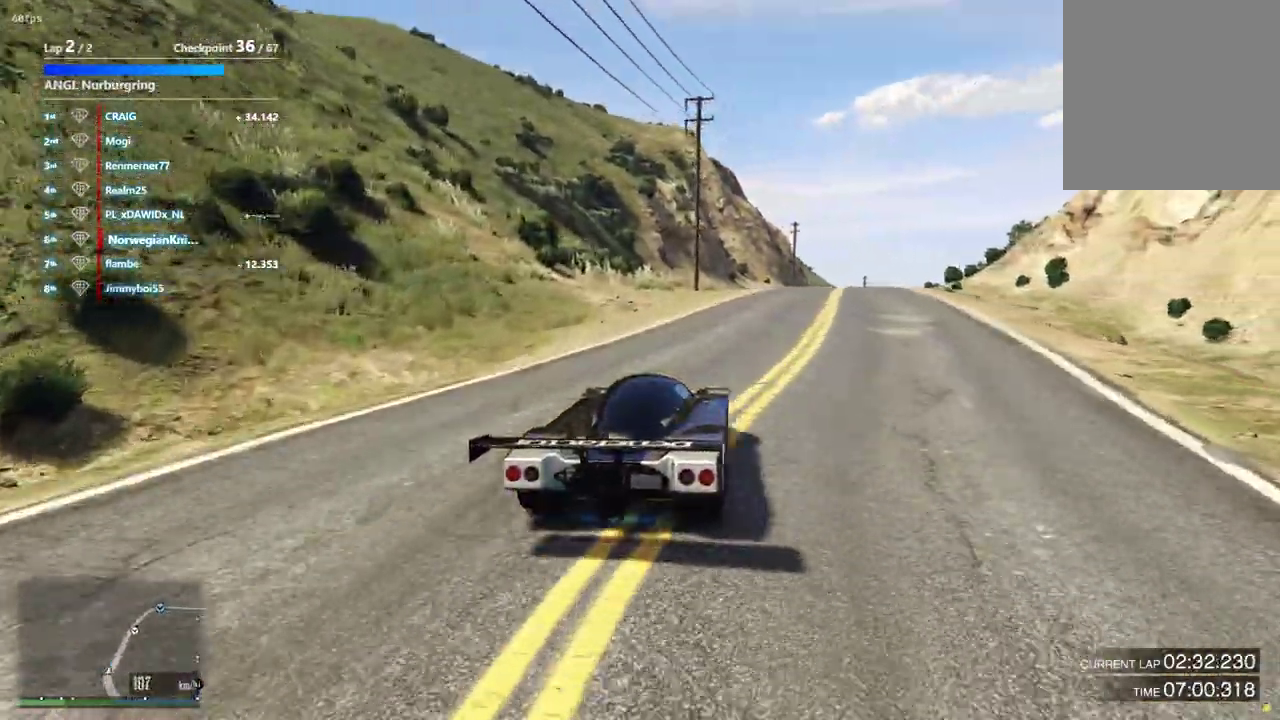
{"dt_ms": 400, "buttons": [], "left_stick": "right", "right_stick": "down", "events": [[33, "left_stick", "right"], [167, "left_stick", "center"], [400, "left_stick", "right"], [400, "right_stick", "down"]]}
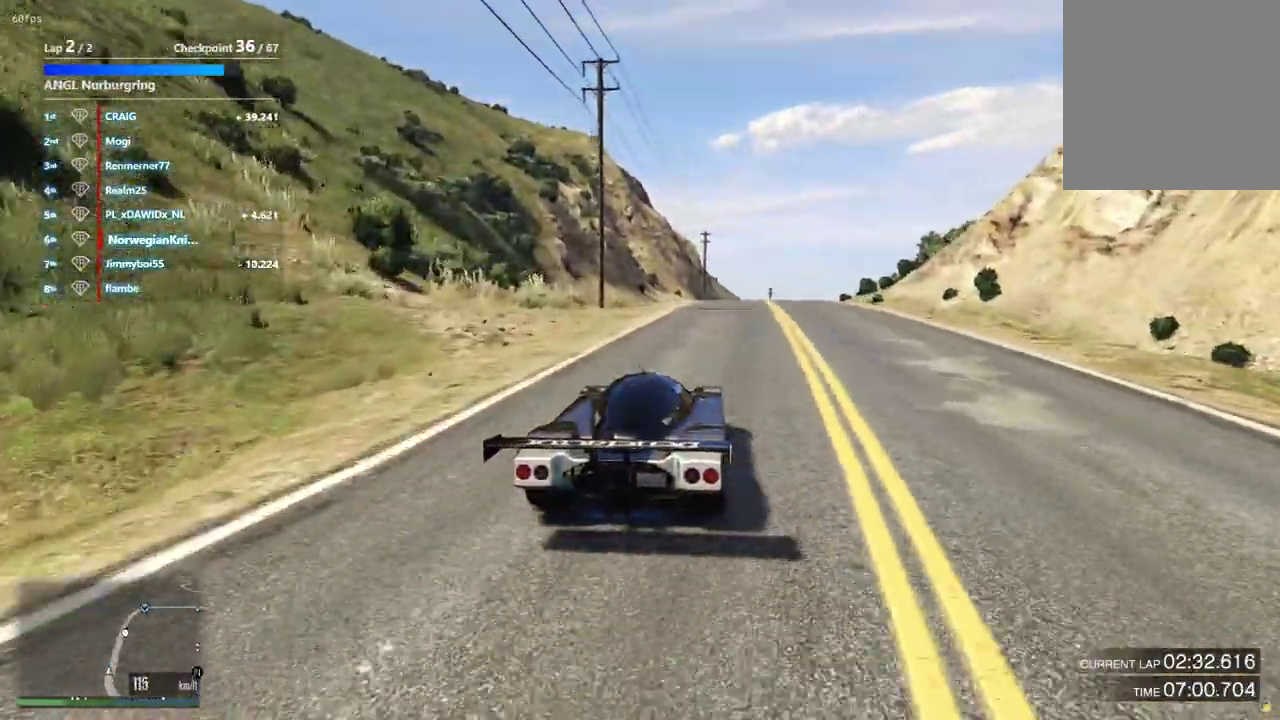
{"dt_ms": 600, "buttons": [], "left_stick": "center", "right_stick": "down", "events": [[67, "left_stick", "center"]]}
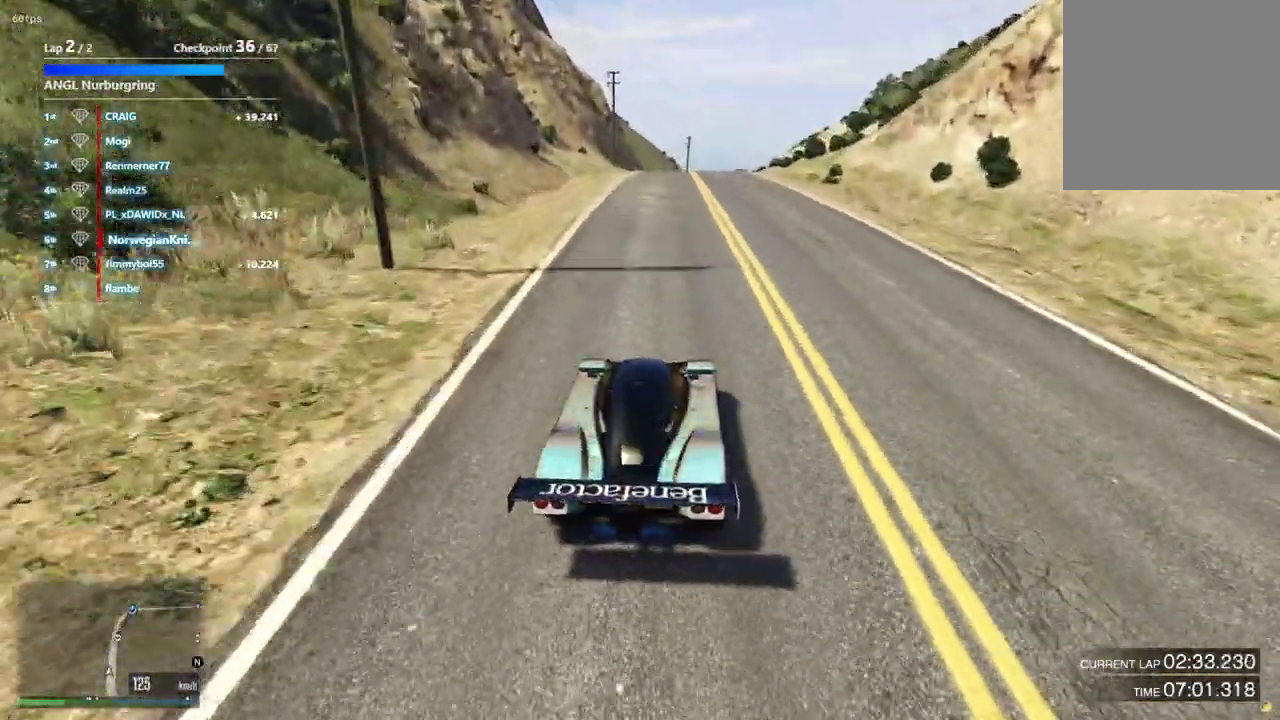
{"dt_ms": 300, "buttons": [], "left_stick": "down-left", "right_stick": "down", "events": [[300, "left_stick", "down-left"]]}
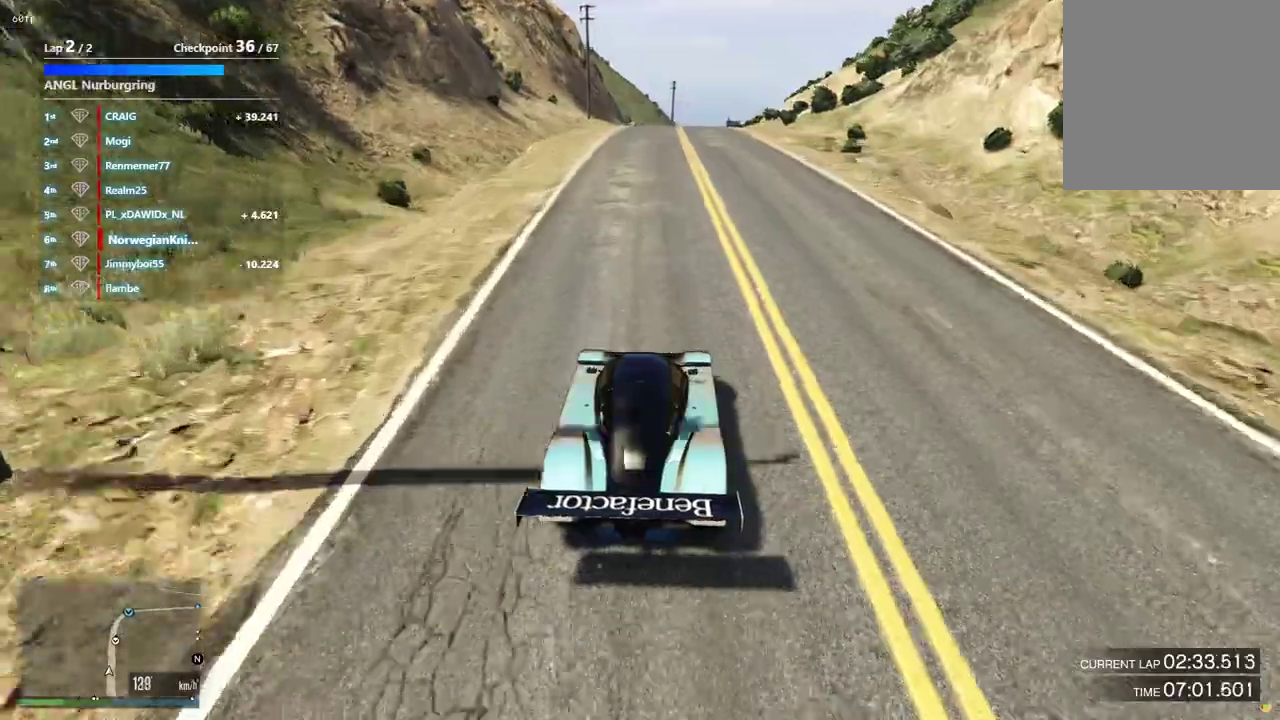
{"dt_ms": 900, "buttons": [], "left_stick": "center", "right_stick": "down", "events": [[100, "left_stick", "center"]]}
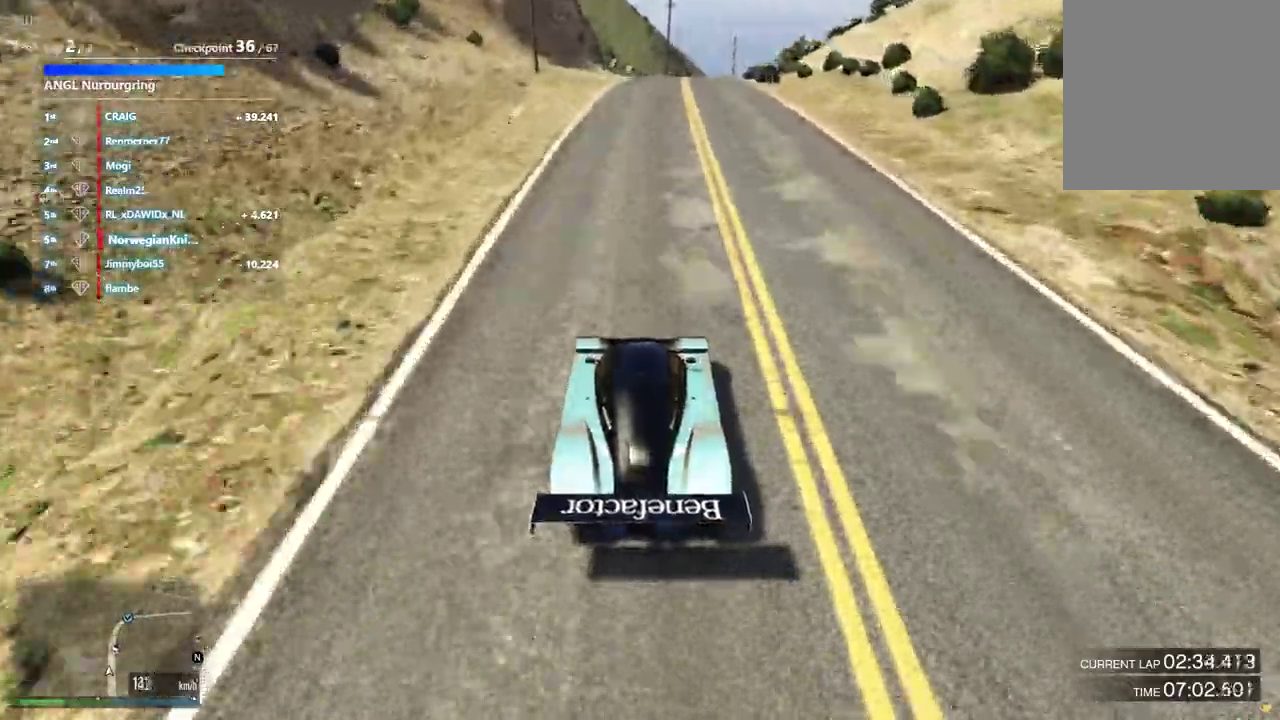
{"dt_ms": 300, "buttons": [], "left_stick": "center", "right_stick": "down", "events": []}
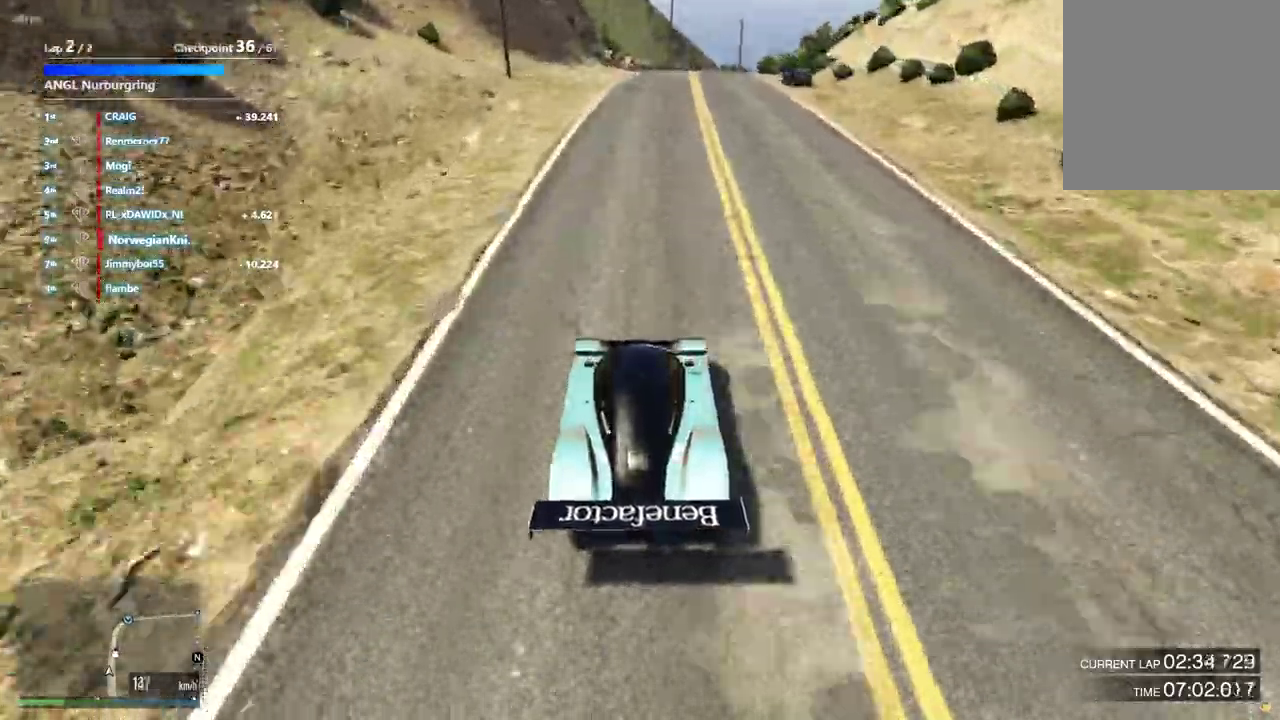
{"dt_ms": 600, "buttons": [], "left_stick": "center", "right_stick": "down", "events": [[467, "left_stick", "right"], [567, "left_stick", "center"]]}
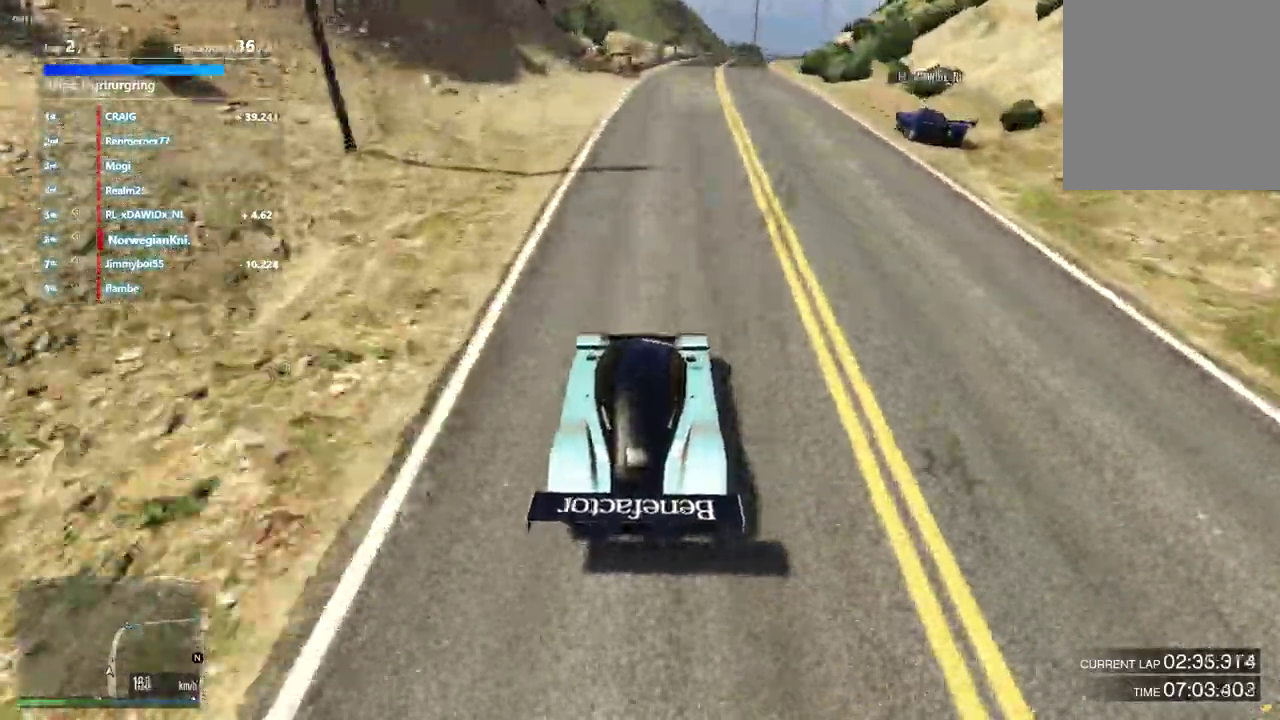
{"dt_ms": 400, "buttons": [], "left_stick": "center", "right_stick": "down", "events": [[167, "left_stick", "right"], [267, "left_stick", "center"]]}
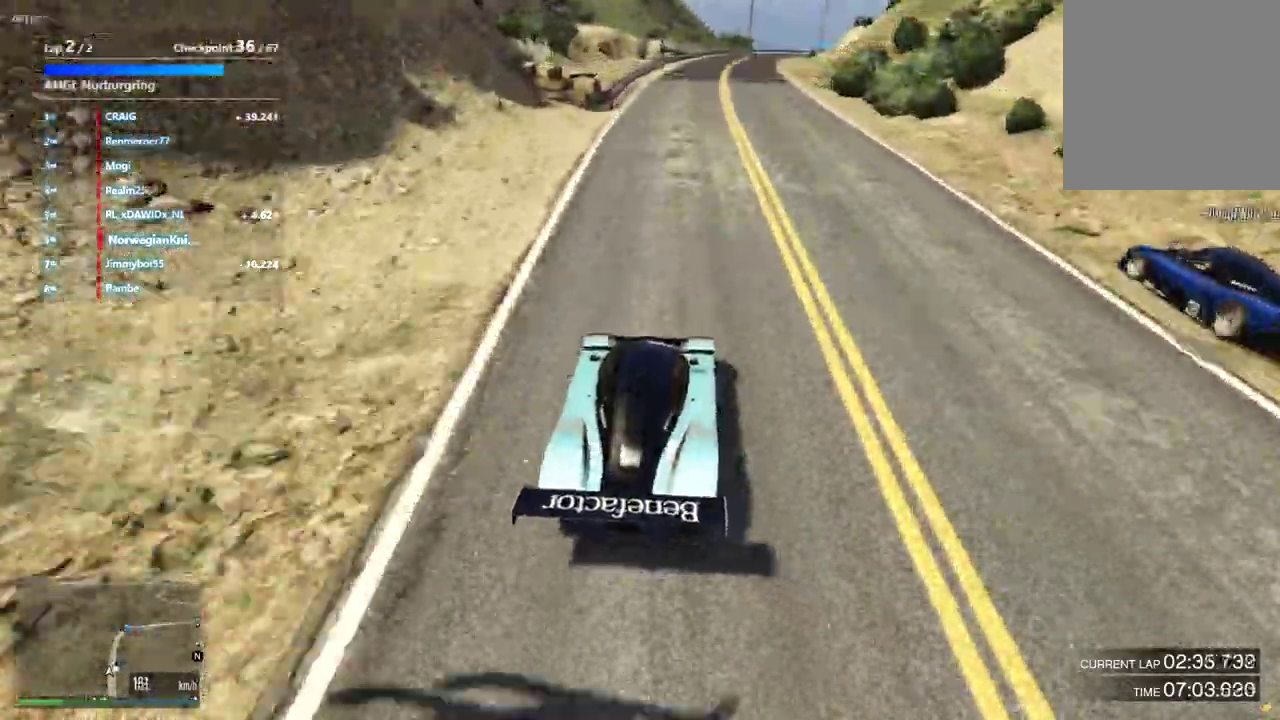
{"dt_ms": 500, "buttons": [], "left_stick": "center", "right_stick": "down", "events": []}
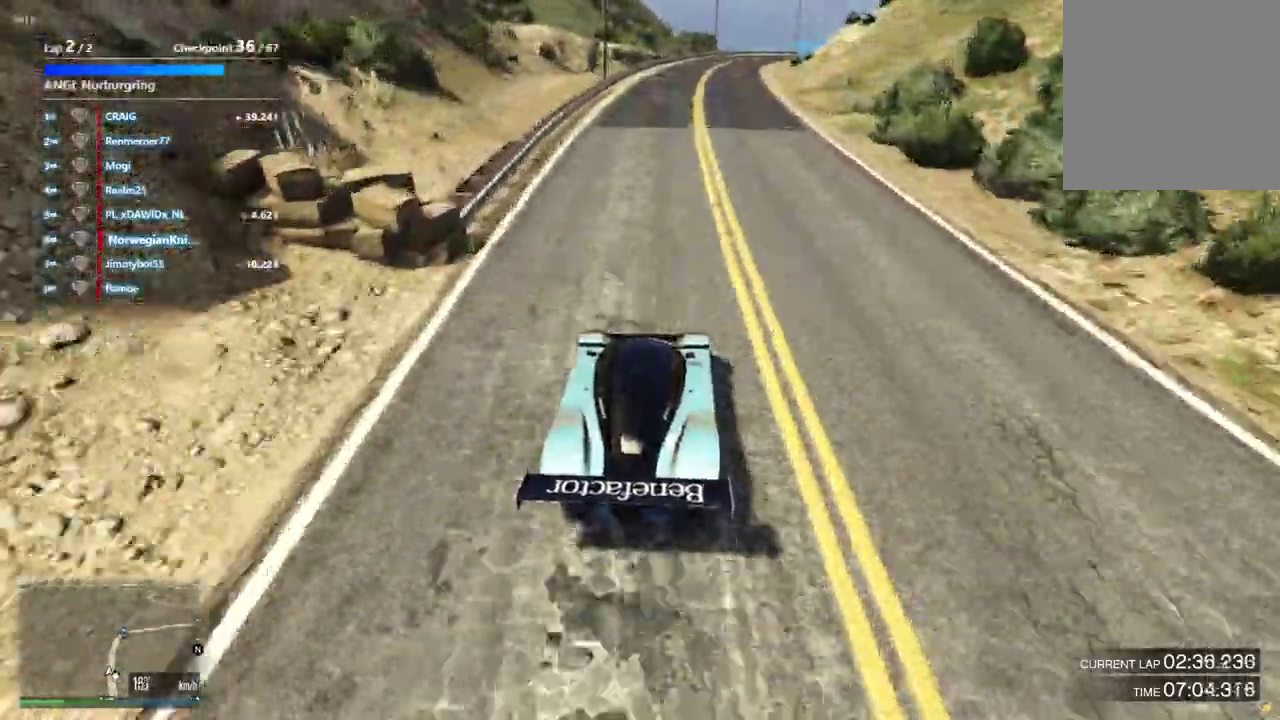
{"dt_ms": 500, "buttons": [], "left_stick": "center", "right_stick": "down", "events": []}
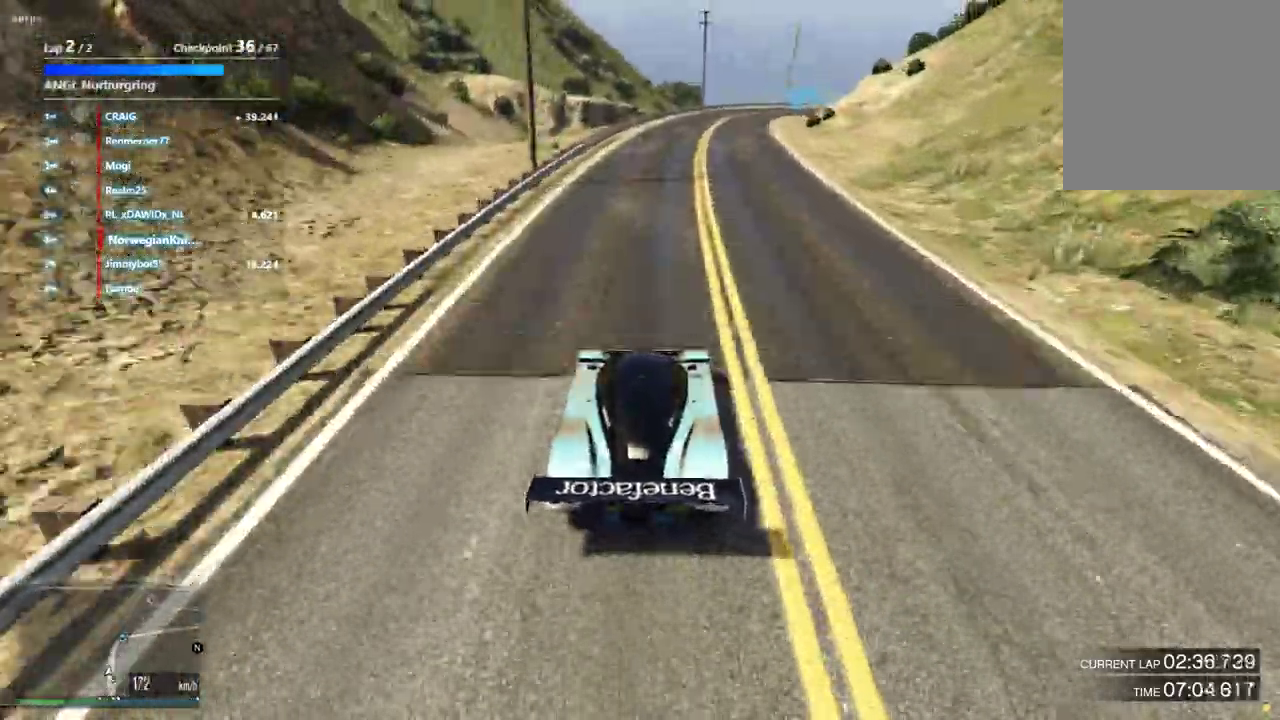
{"dt_ms": 400, "buttons": [], "left_stick": "center", "right_stick": "down"}
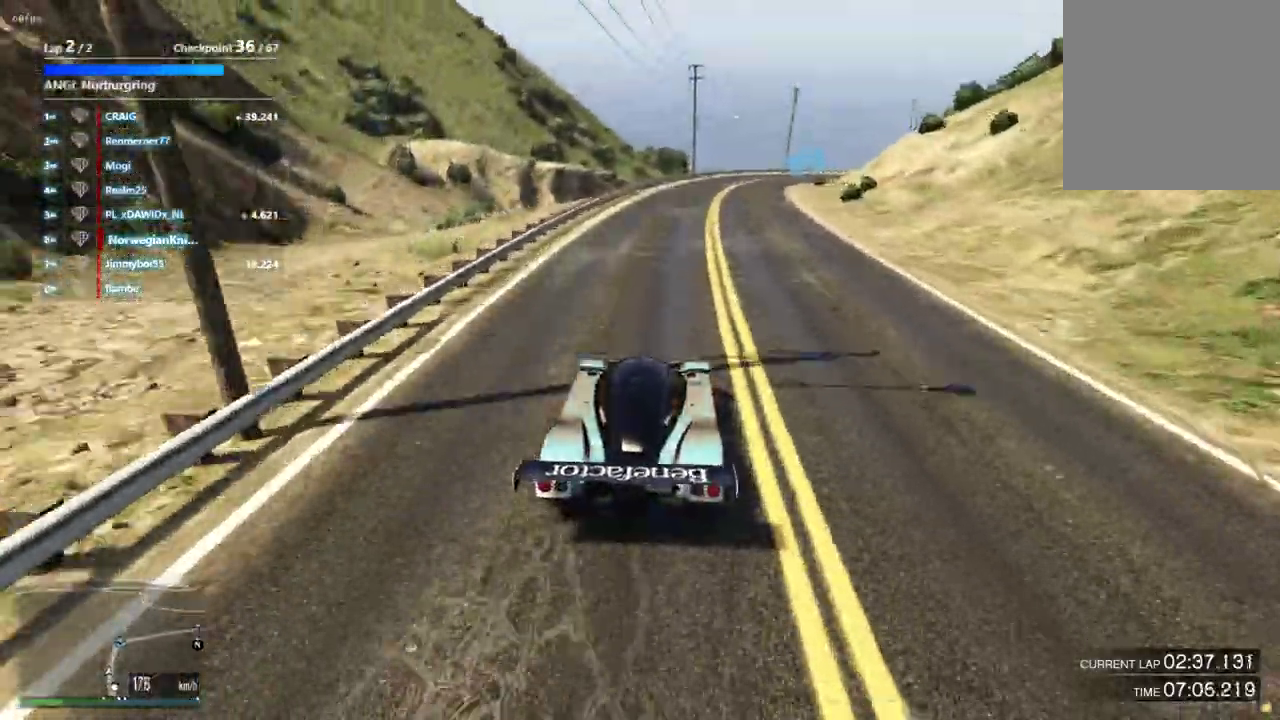
{"dt_ms": 800, "buttons": [], "left_stick": "center", "right_stick": "down"}
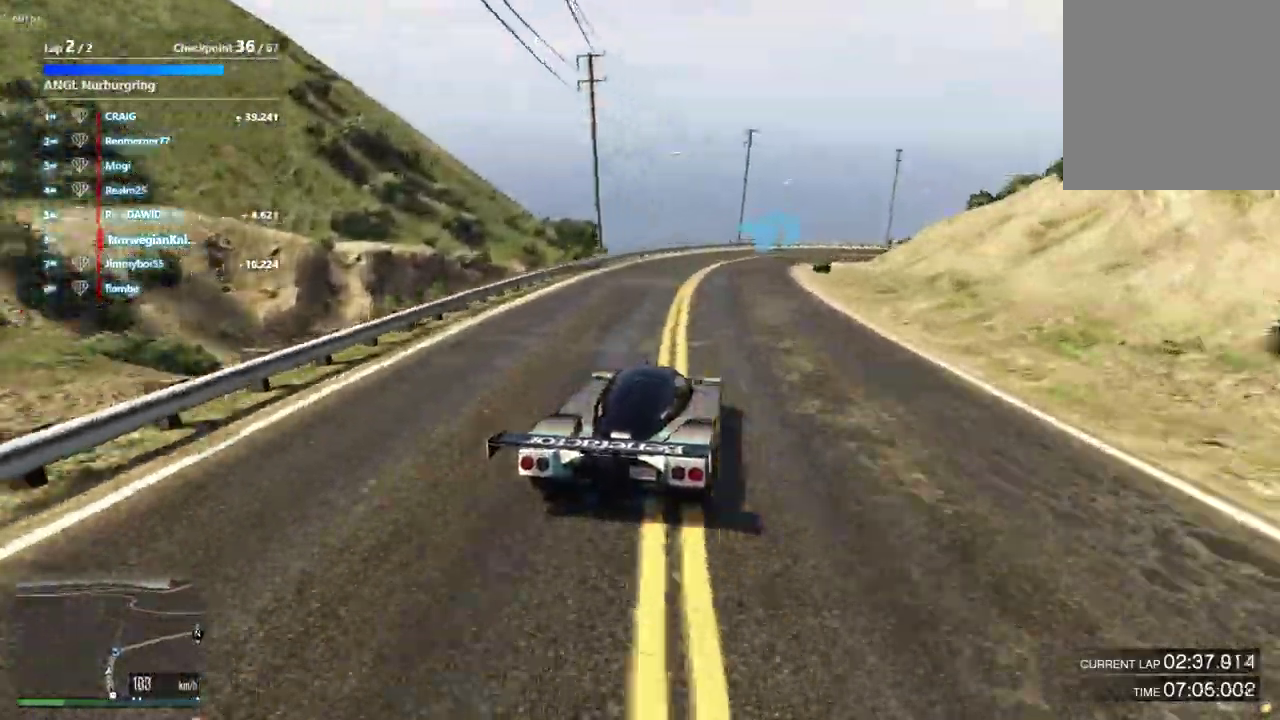
{"dt_ms": 300, "buttons": [], "left_stick": "center", "right_stick": "down", "events": [[167, "left_stick", "down-right"], [300, "left_stick", "center"]]}
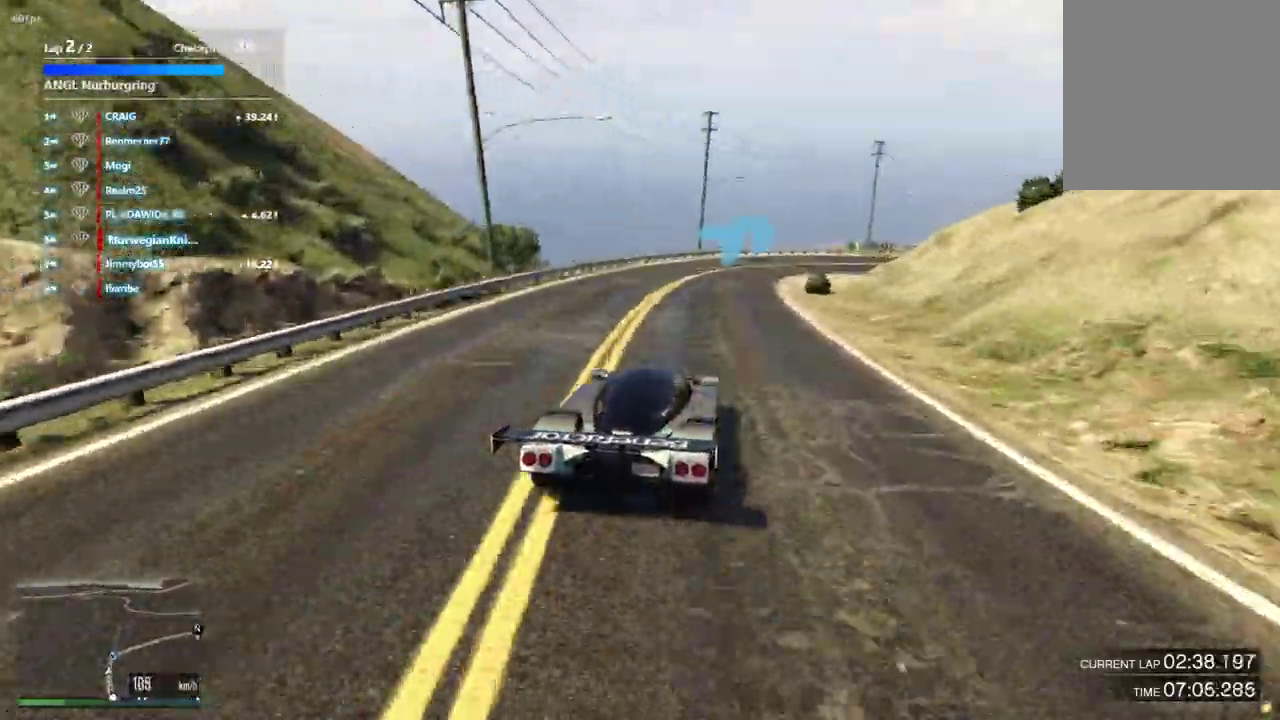
{"dt_ms": 600, "buttons": ["L2"], "left_stick": "down-right", "right_stick": "center", "events": [[133, "right_stick", "center"], [200, "left_stick", "down-right"], [267, "L2", "down"], [267, "left_stick", "up-left"], [400, "left_stick", "center"], [567, "left_stick", "down-right"]]}
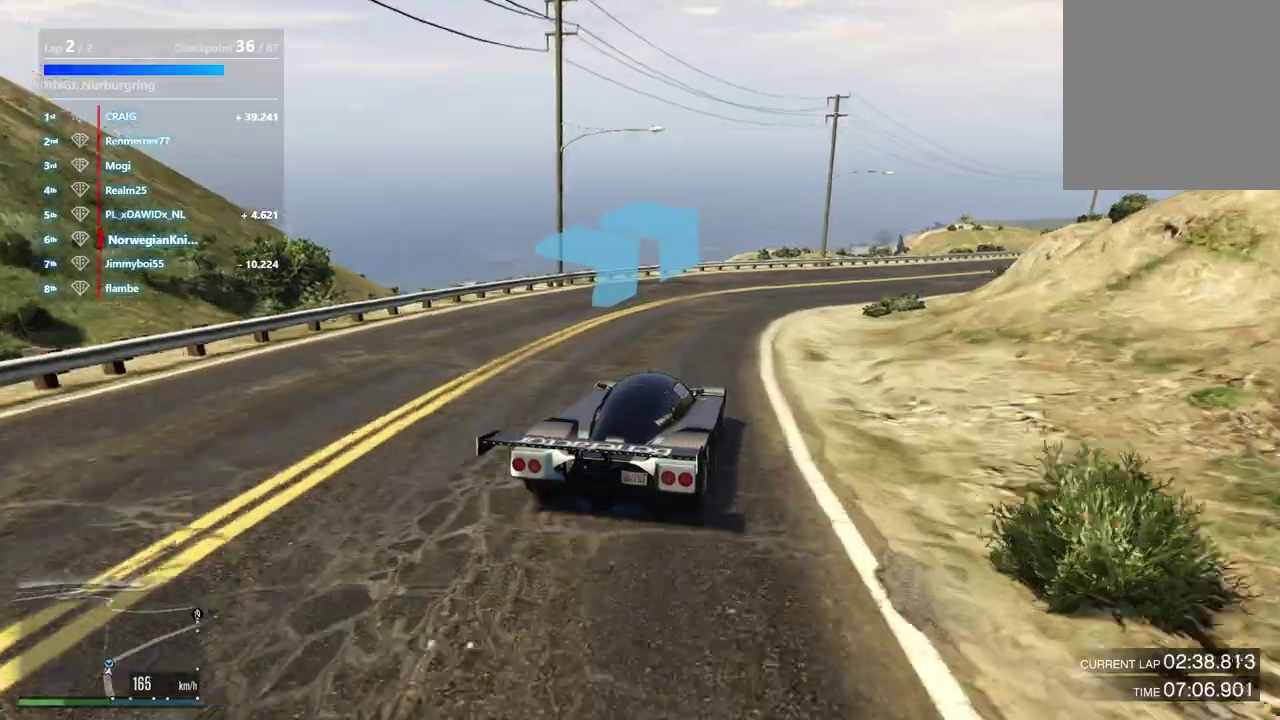
{"dt_ms": 400, "buttons": [], "left_stick": "center", "right_stick": "center", "events": [[100, "L2", "up"], [400, "left_stick", "center"]]}
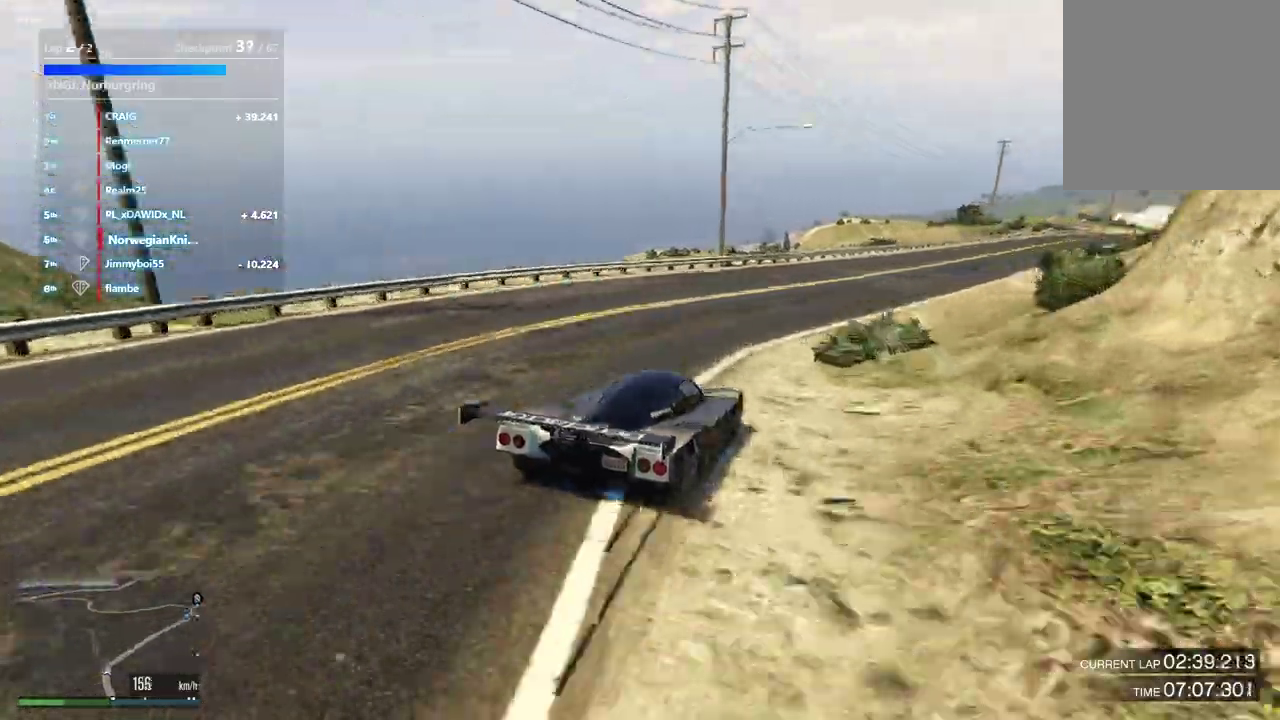
{"dt_ms": 500, "buttons": [], "left_stick": "center", "right_stick": "center", "events": [[200, "left_stick", "down-right"], [333, "left_stick", "center"]]}
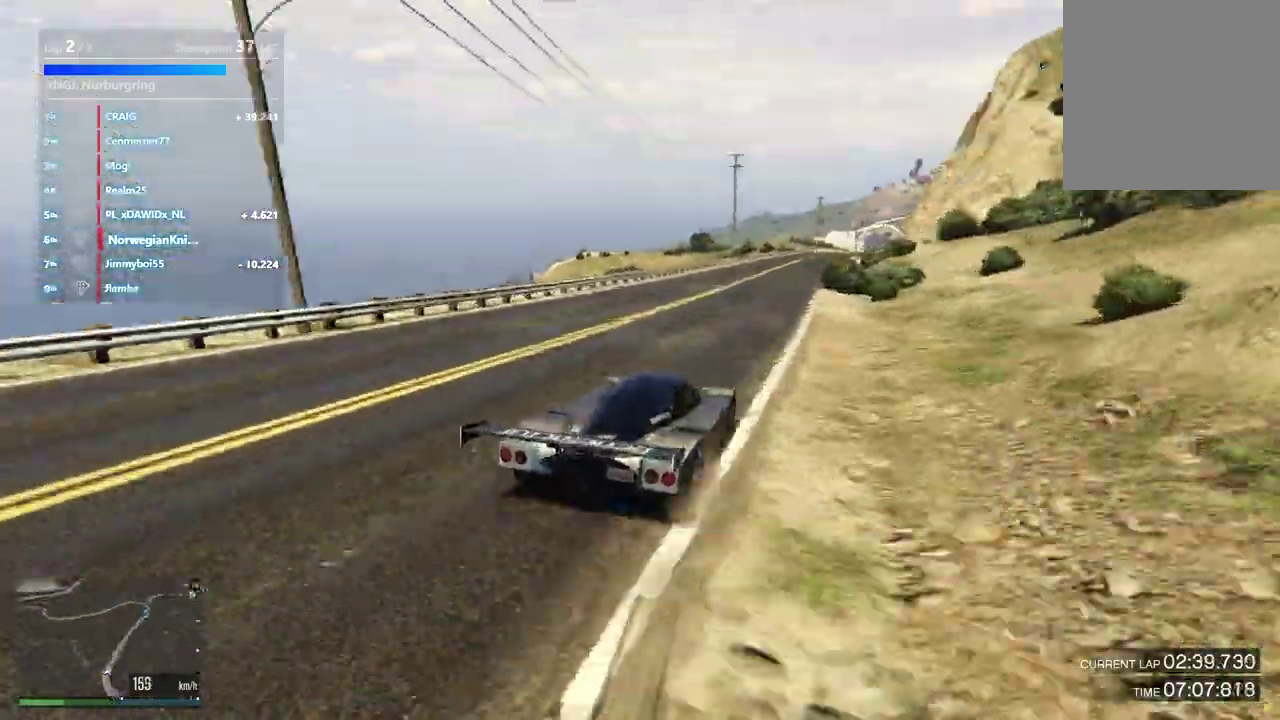
{"dt_ms": 500, "buttons": [], "left_stick": "center", "right_stick": "center", "events": [[100, "left_stick", "left"], [200, "left_stick", "center"]]}
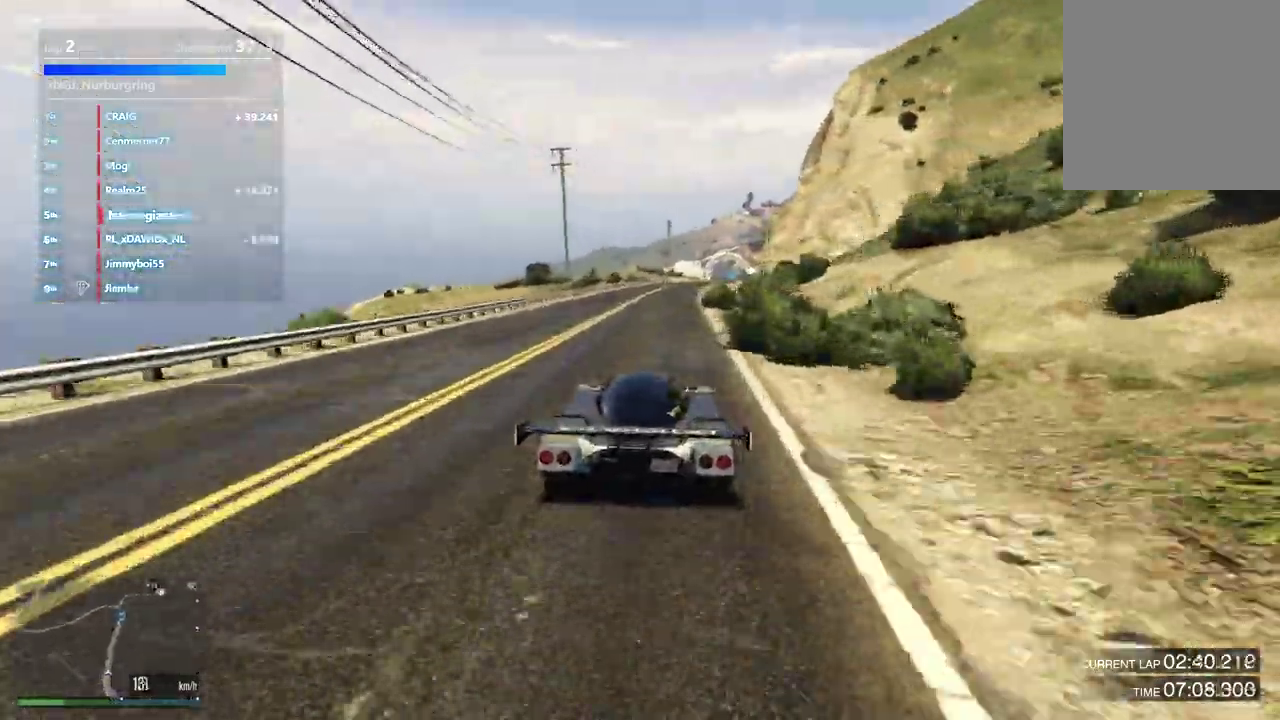
{"dt_ms": 400, "buttons": [], "left_stick": "center", "right_stick": "center", "events": [[300, "left_stick", "left"], [367, "left_stick", "center"]]}